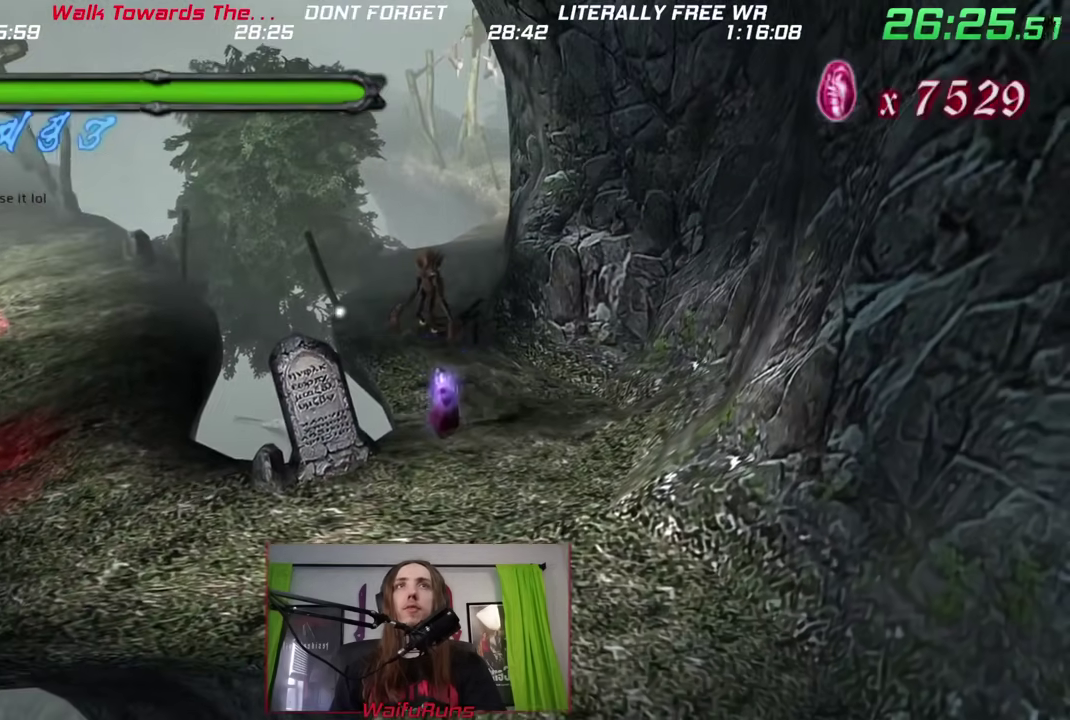
Gameplay with a controller (Nintendo layout); each line is a JSON object with the inputs held at the frame after it. This overlay highlights the sticks when they move; stick clicks (L3 R3) are not distinguishable. Not read: L3 R1 R2 R3 SELECT START.
{"buttons": [], "left_stick": "up", "right_stick": "center"}
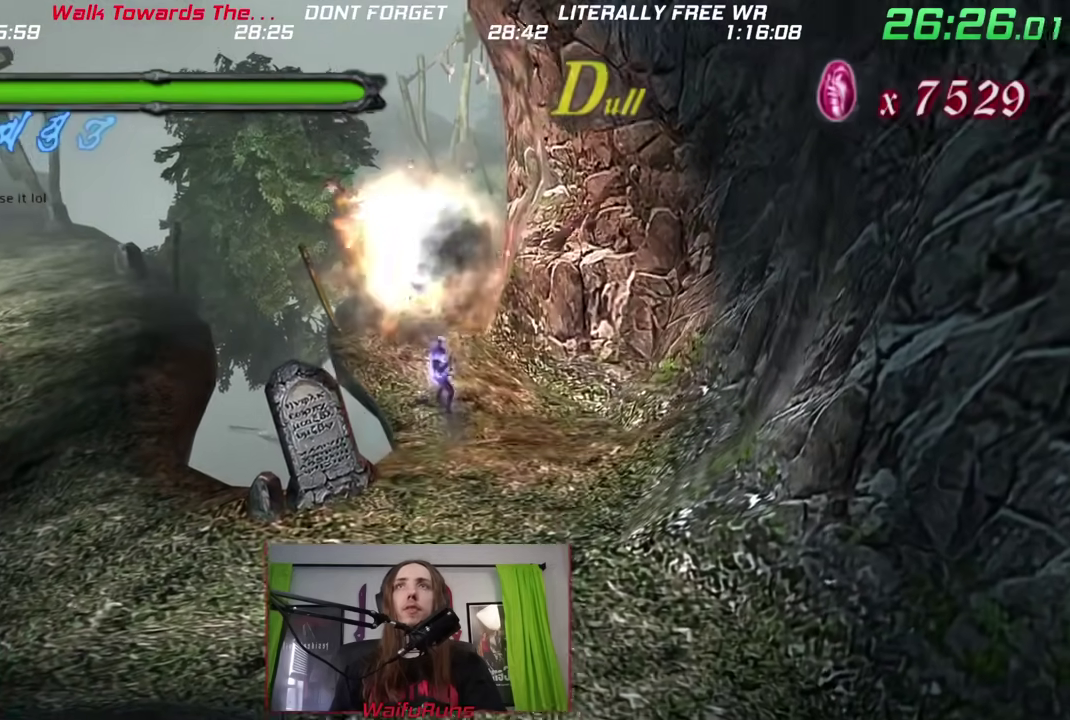
{"buttons": [], "left_stick": "up", "right_stick": "center"}
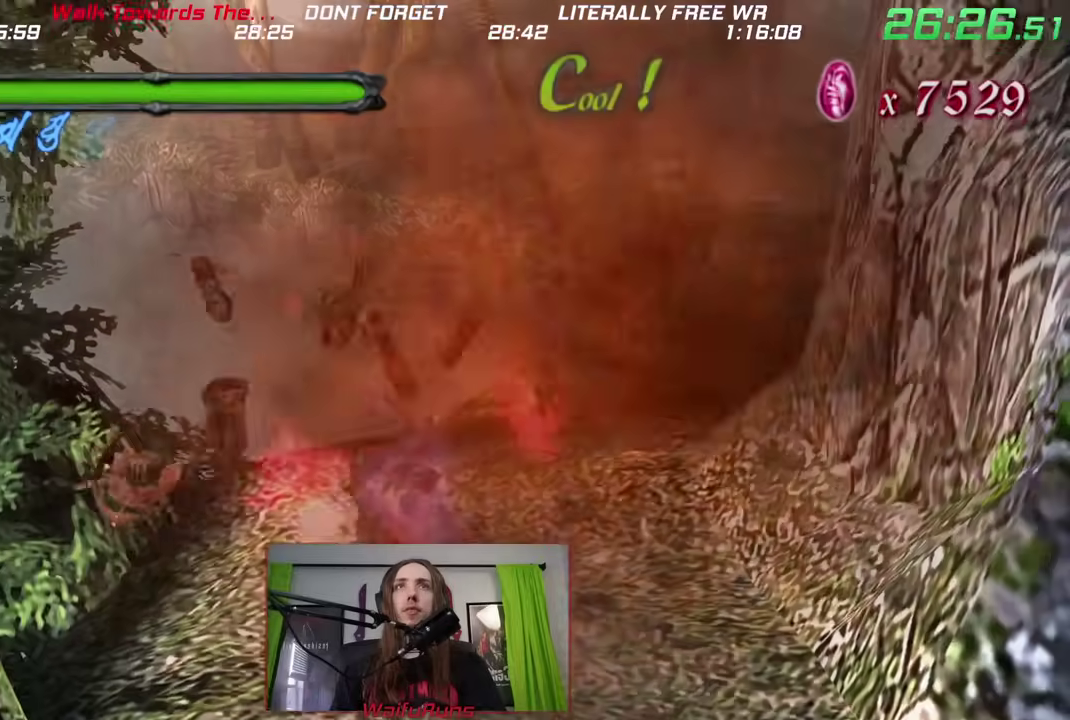
{"buttons": [], "left_stick": "down-left", "right_stick": "center"}
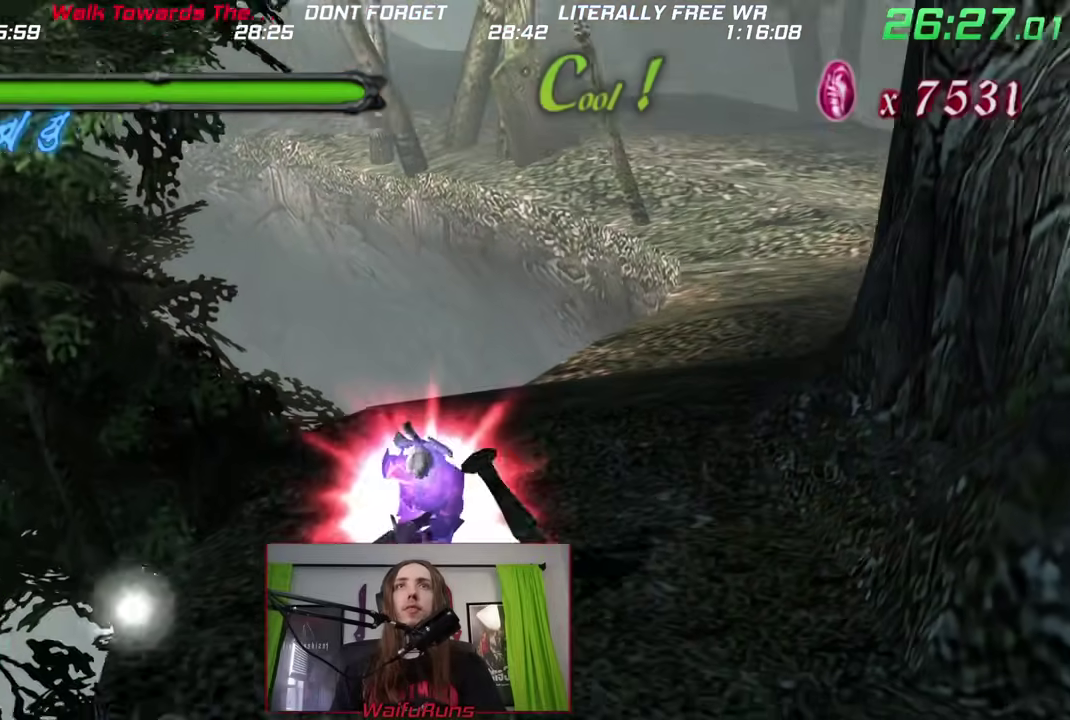
{"buttons": [], "left_stick": "right", "right_stick": "center"}
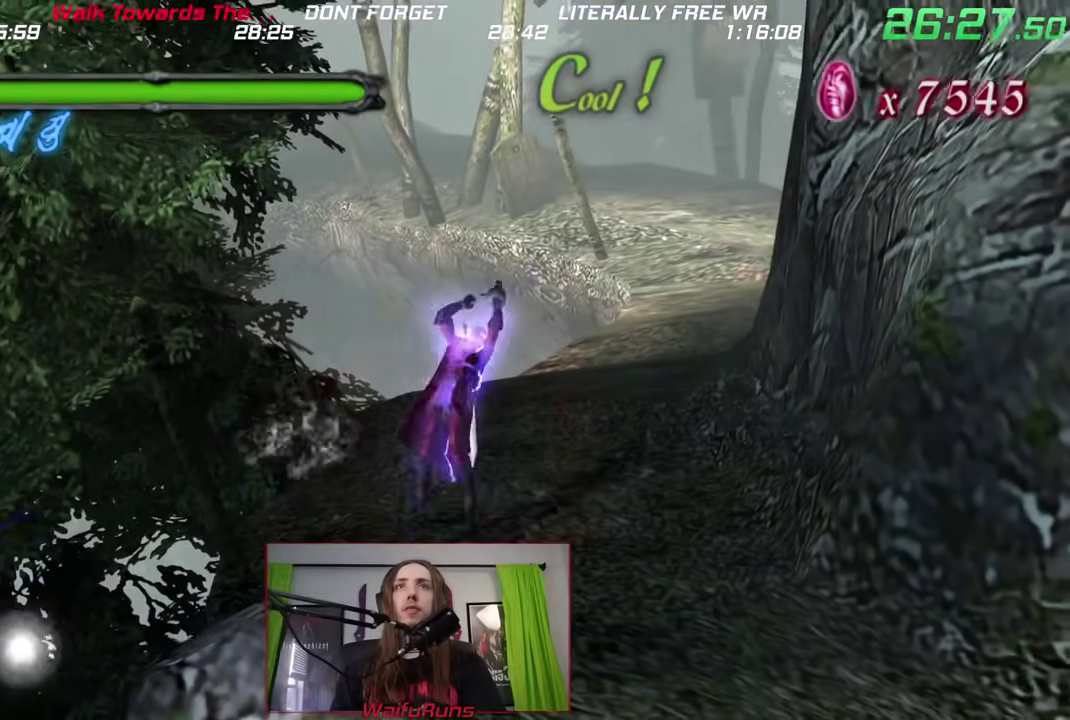
{"buttons": [], "left_stick": "down", "right_stick": "center"}
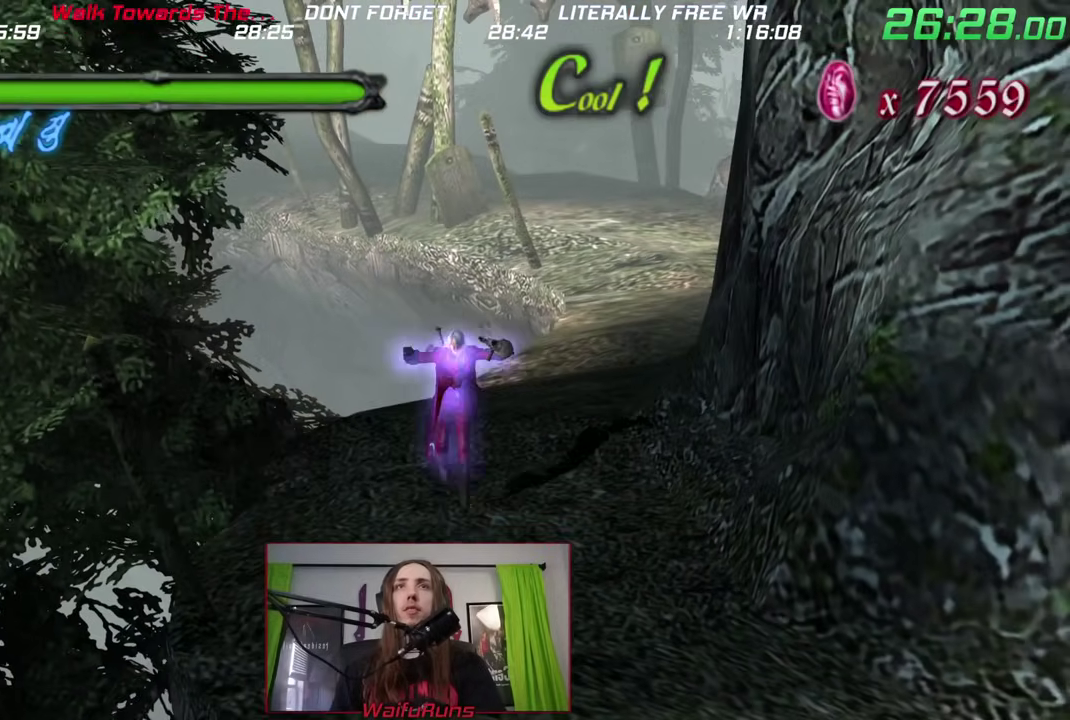
{"buttons": [], "left_stick": "down", "right_stick": "center"}
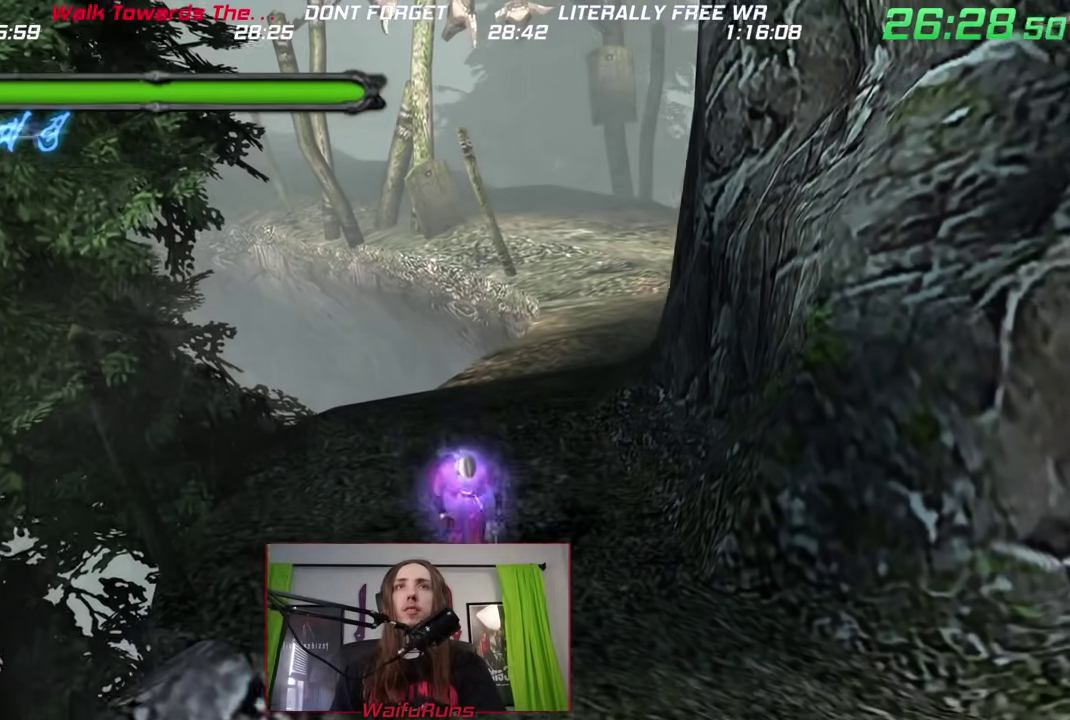
{"buttons": ["A", "B", "X", "Y"], "left_stick": "down", "right_stick": "center"}